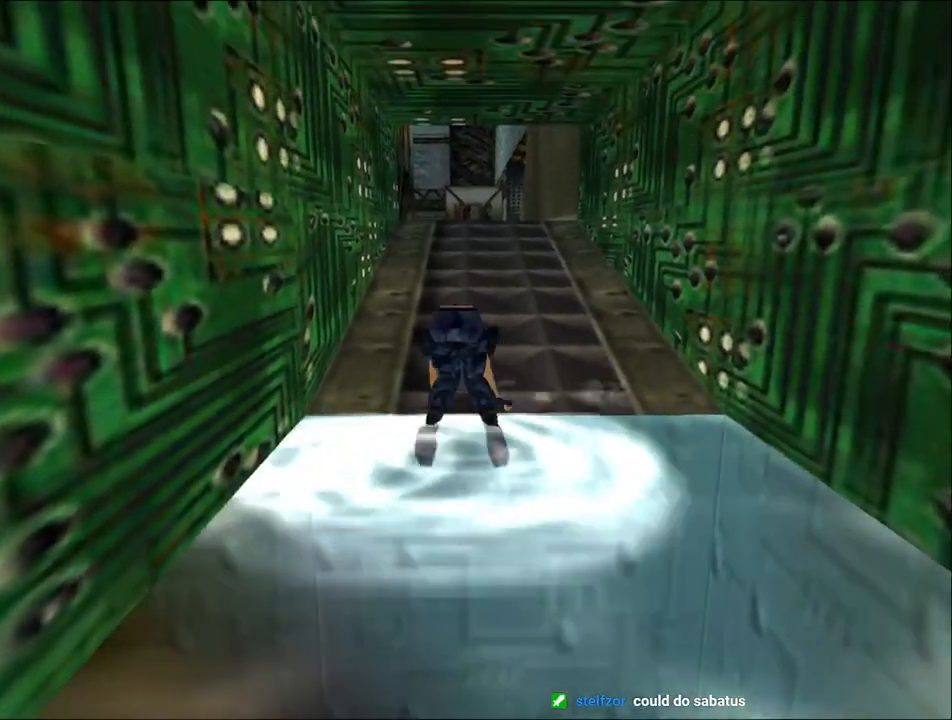
Gameplay with keyboard; each line is a JSON object with the keys held at the frame after it. "events" lists presses ("down") and releases ("up") of "1", "2", "3", "4", "5", "6", "action", "dash", "down", "duck", "f5", "f6", "flare", "guns", "inv", "jump", "left", "lmed", "look", "right", "roll", "smed", "stplft", "stprt", "up" and "walk" between this image and that frame as [ms after this image, input, new state], when the widget could be followed in between. No other keys are recorded. Mouse input is not recorded. Key names are as the overlay labels them; some are game actions (e.g. jump) rather than physical keys.
{"keys": ["up"], "events": []}
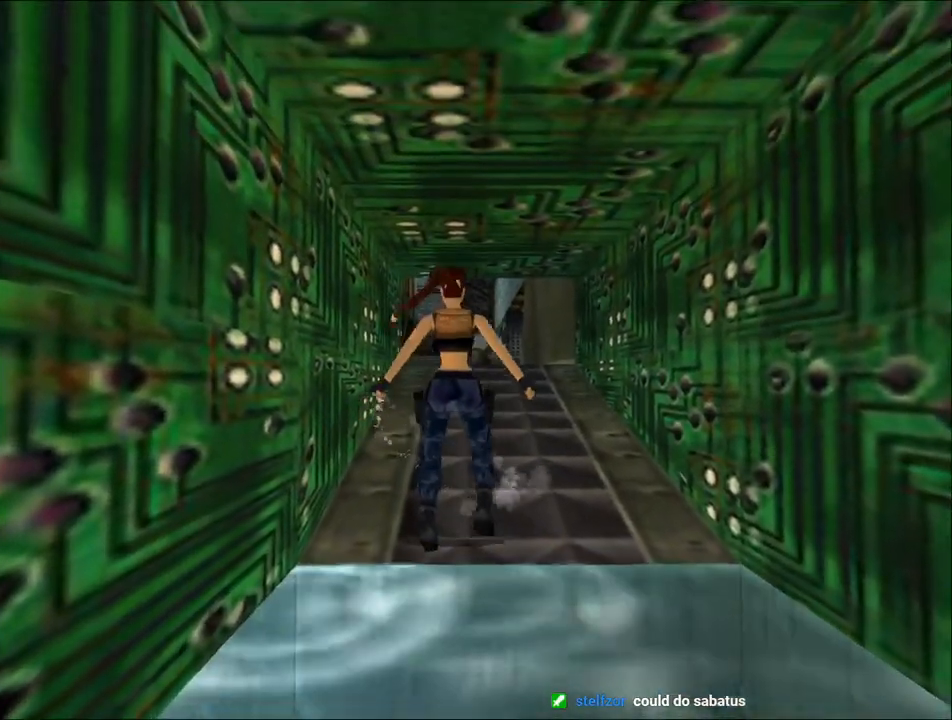
{"keys": ["up"], "events": []}
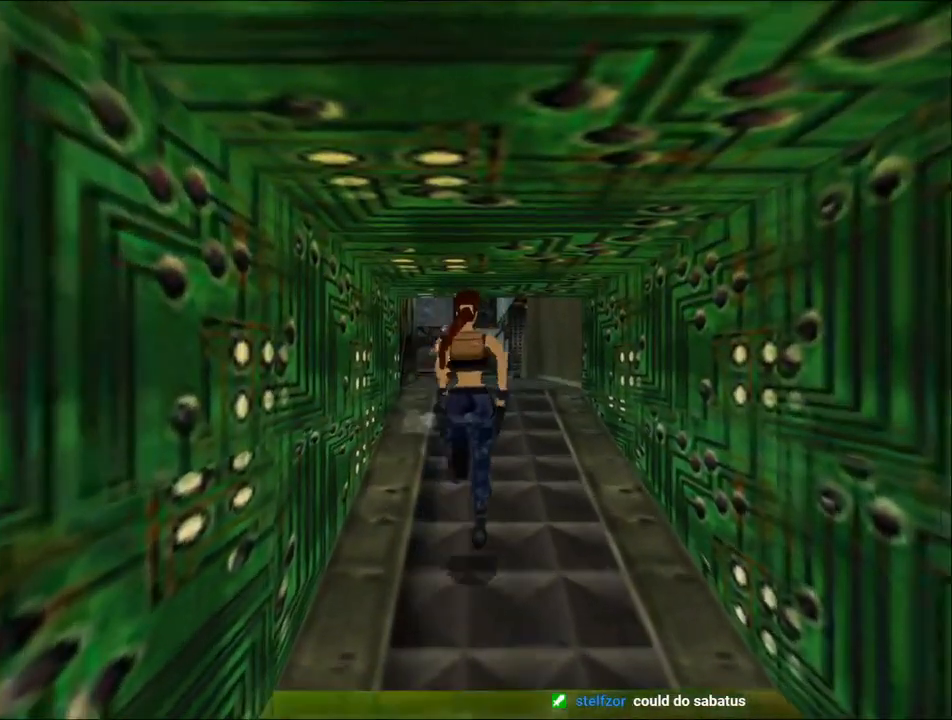
{"keys": ["duck", "up"], "events": [[200, "up", "up"], [267, "duck", "down"], [467, "up", "down"]]}
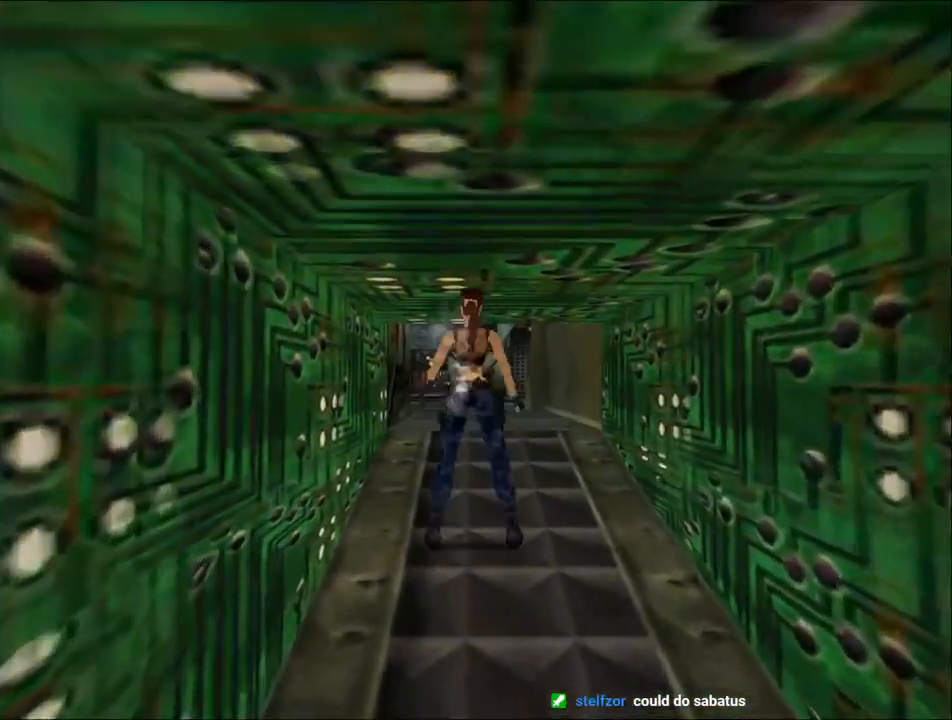
{"keys": ["duck", "up"], "events": []}
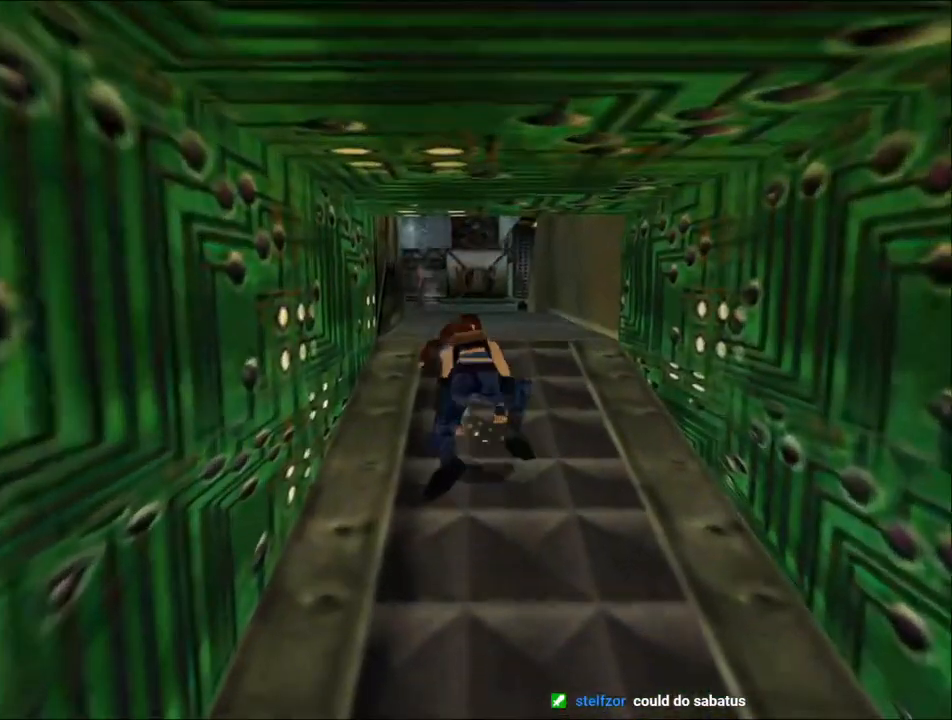
{"keys": ["duck", "up"], "events": []}
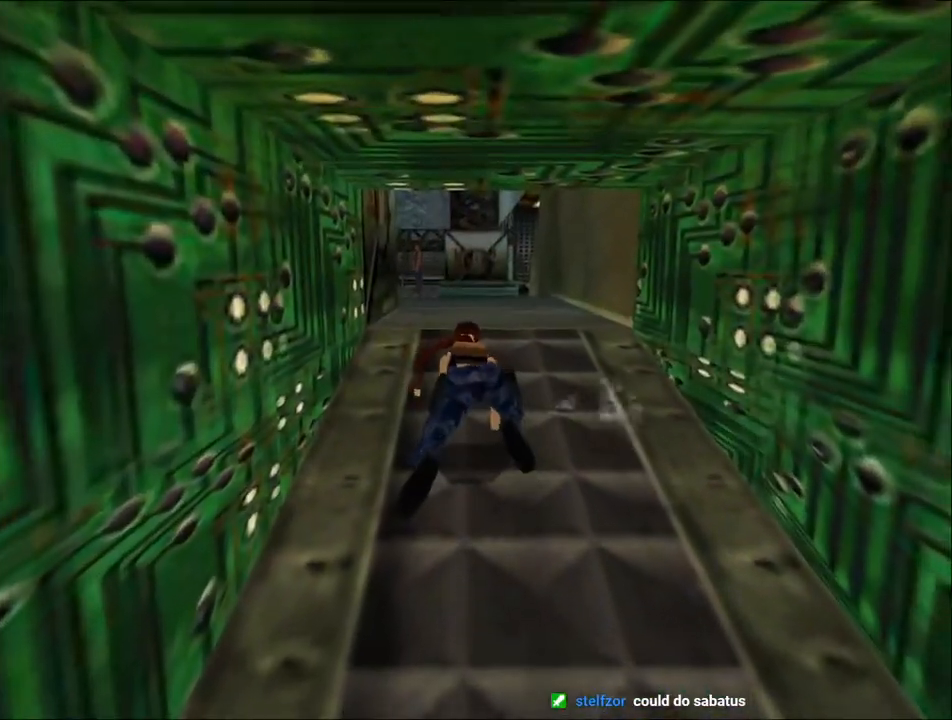
{"keys": ["duck", "up"], "events": []}
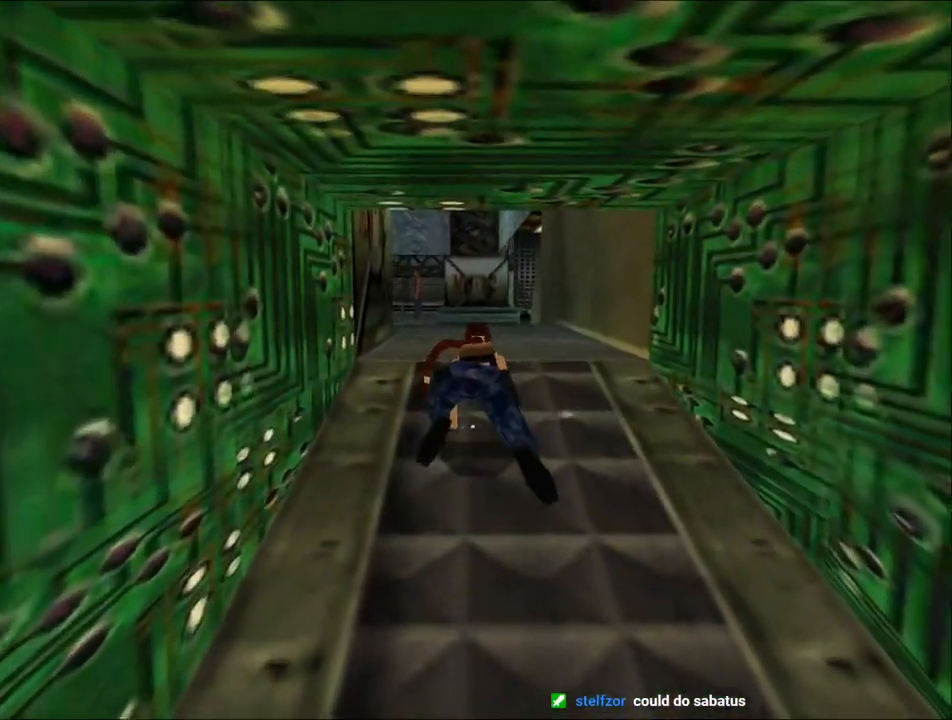
{"keys": ["duck", "up"], "events": []}
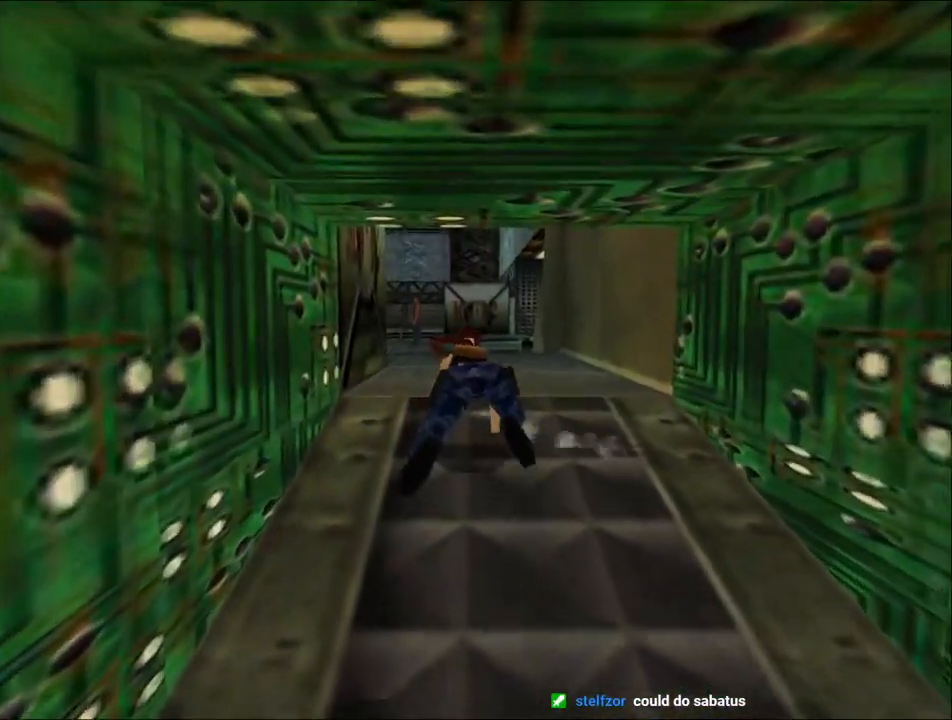
{"keys": ["guns"], "events": [[100, "left", "down"], [300, "duck", "up"], [300, "guns", "down"], [300, "left", "up"], [300, "up", "up"]]}
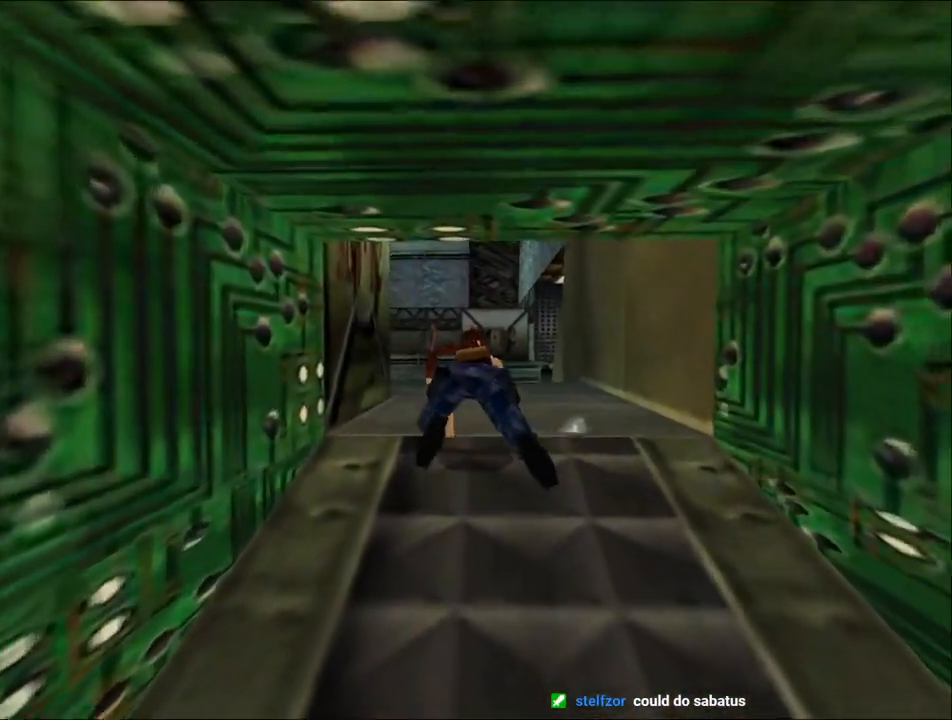
{"keys": ["guns"], "events": []}
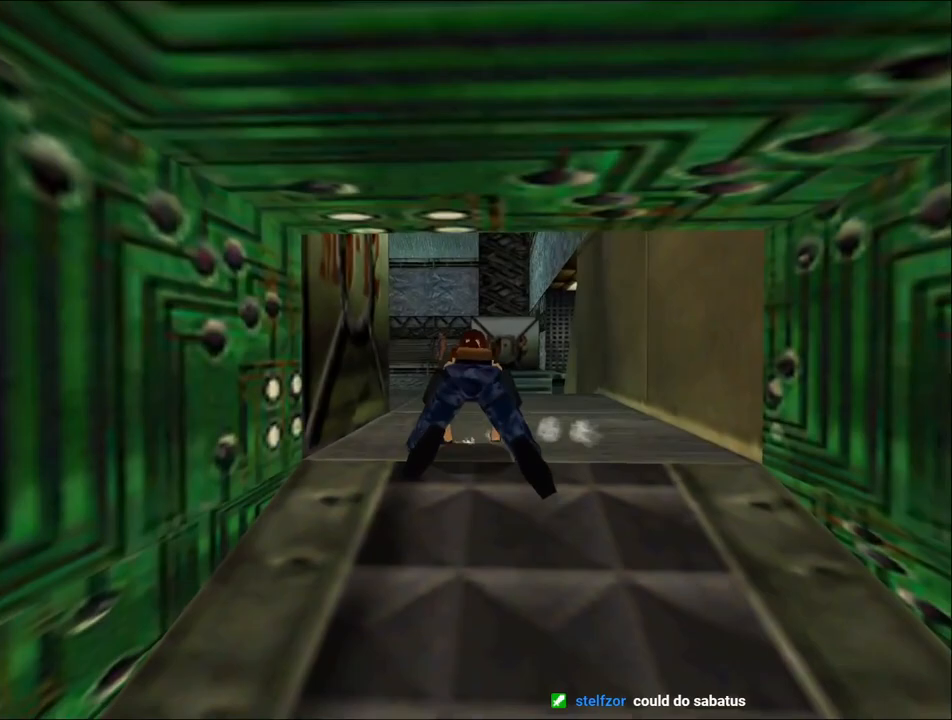
{"keys": ["flare", "up"], "events": [[233, "up", "down"], [267, "guns", "up"], [300, "flare", "down"]]}
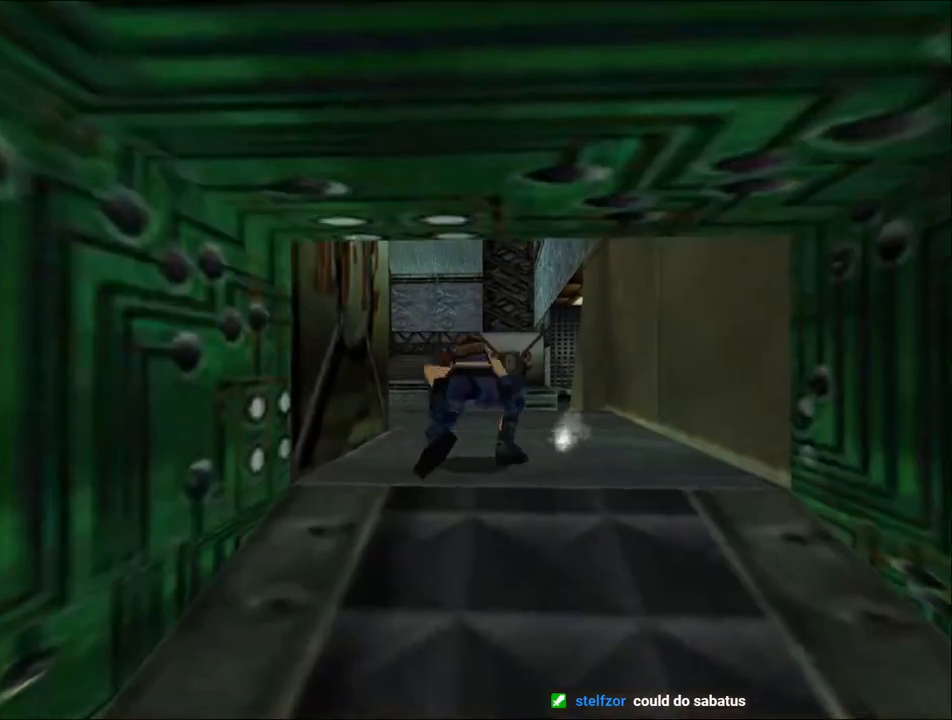
{"keys": ["dash", "up"], "events": [[100, "left", "down"], [133, "flare", "up"], [467, "dash", "down"], [467, "left", "up"]]}
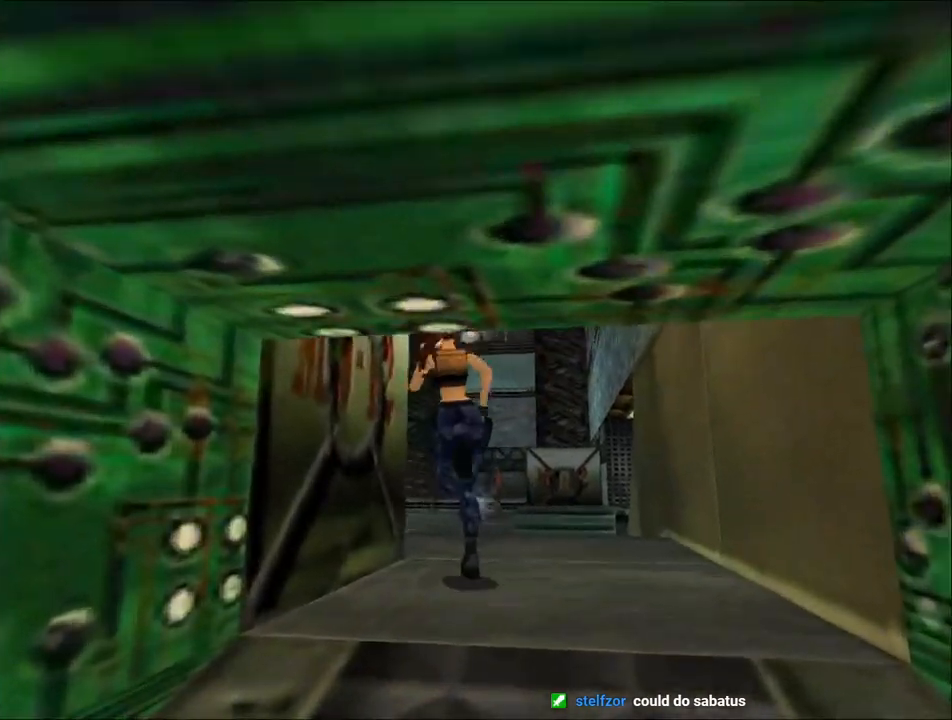
{"keys": ["dash", "left", "up"], "events": [[367, "left", "down"]]}
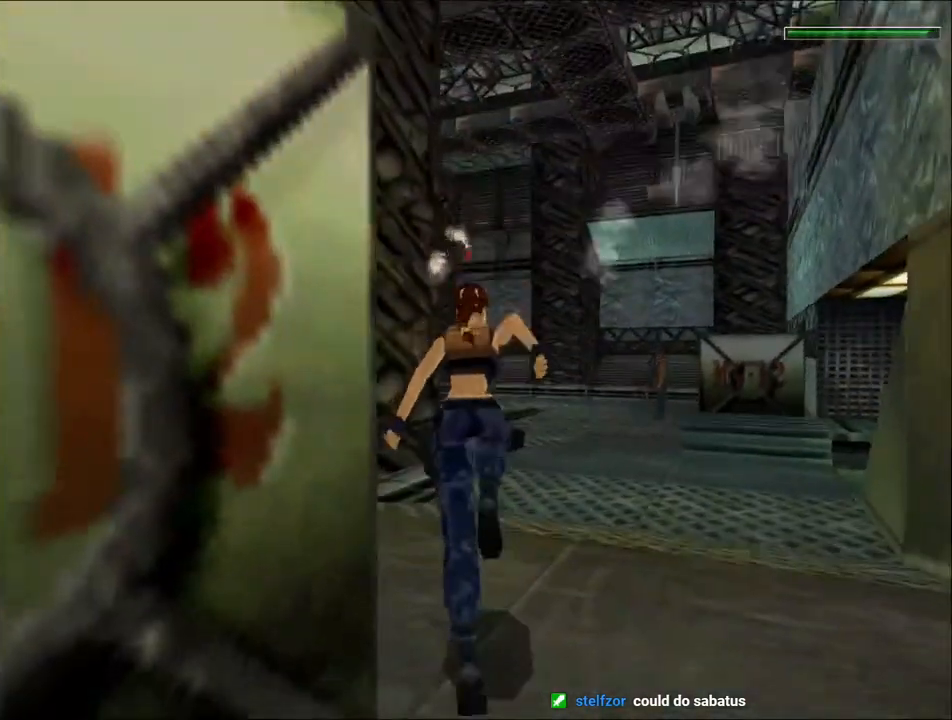
{"keys": ["up"], "events": [[167, "left", "up"], [267, "dash", "up"]]}
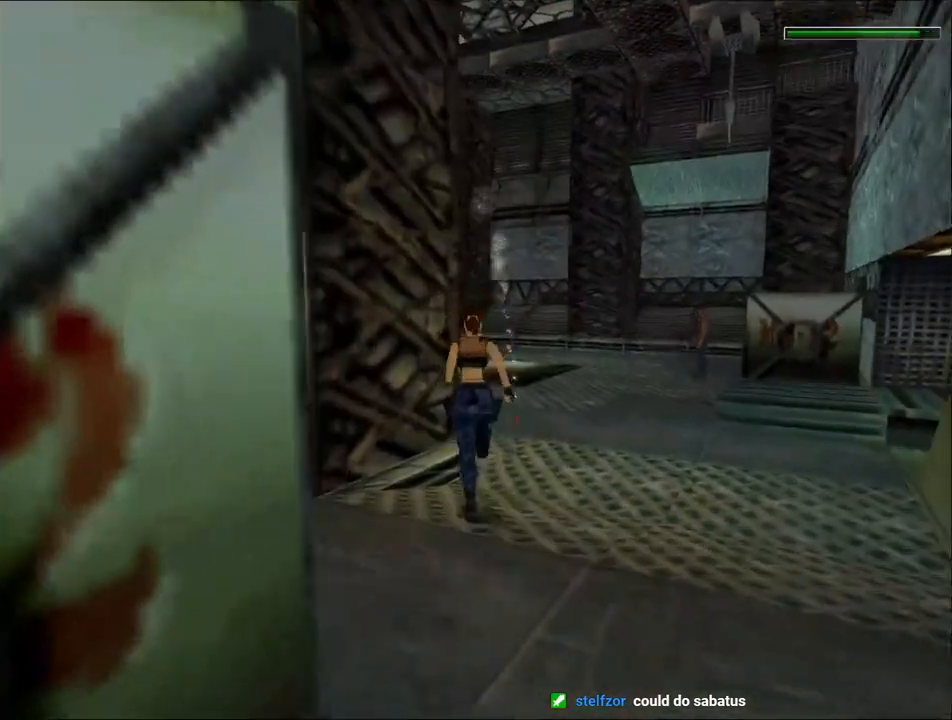
{"keys": ["left", "up"], "events": [[67, "left", "down"], [333, "left", "up"], [400, "left", "down"]]}
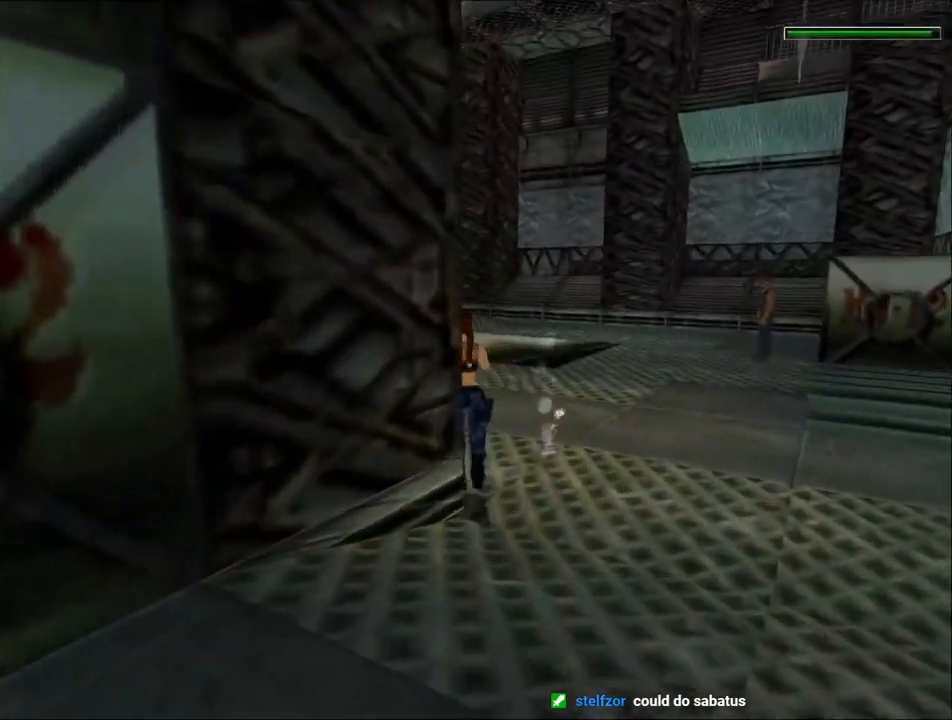
{"keys": ["left", "up"], "events": []}
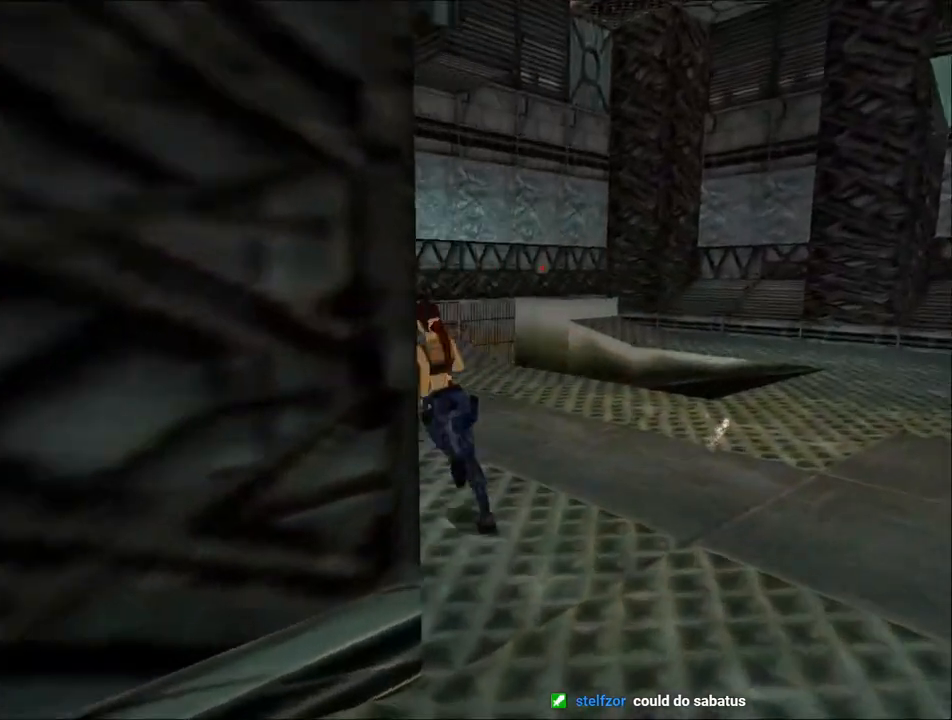
{"keys": ["up"], "events": [[400, "left", "up"]]}
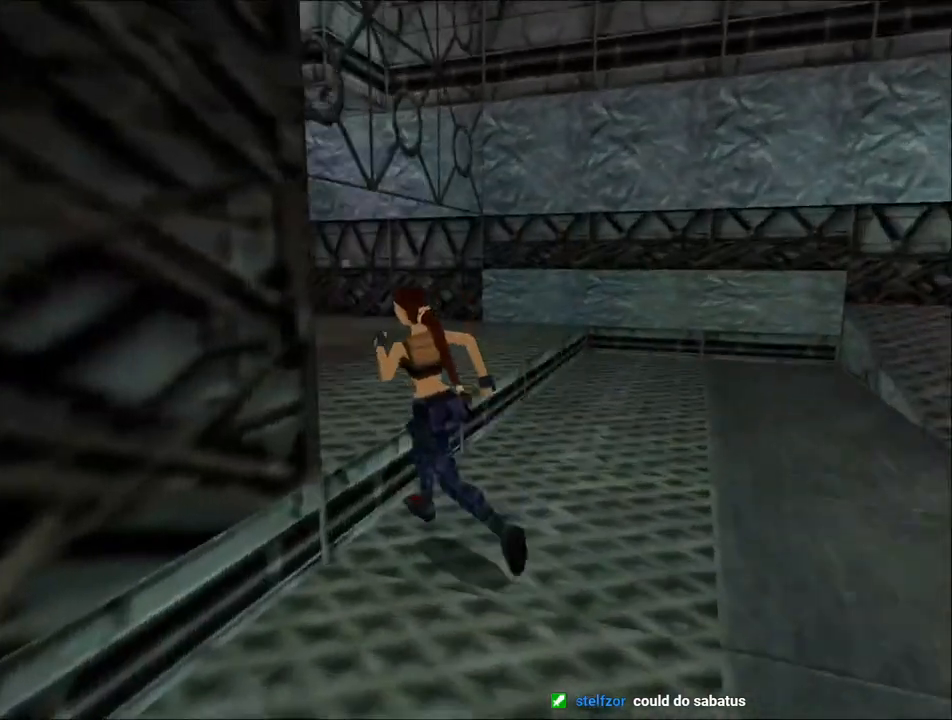
{"keys": ["dash", "up"], "events": [[67, "right", "down"], [433, "dash", "down"], [467, "right", "up"]]}
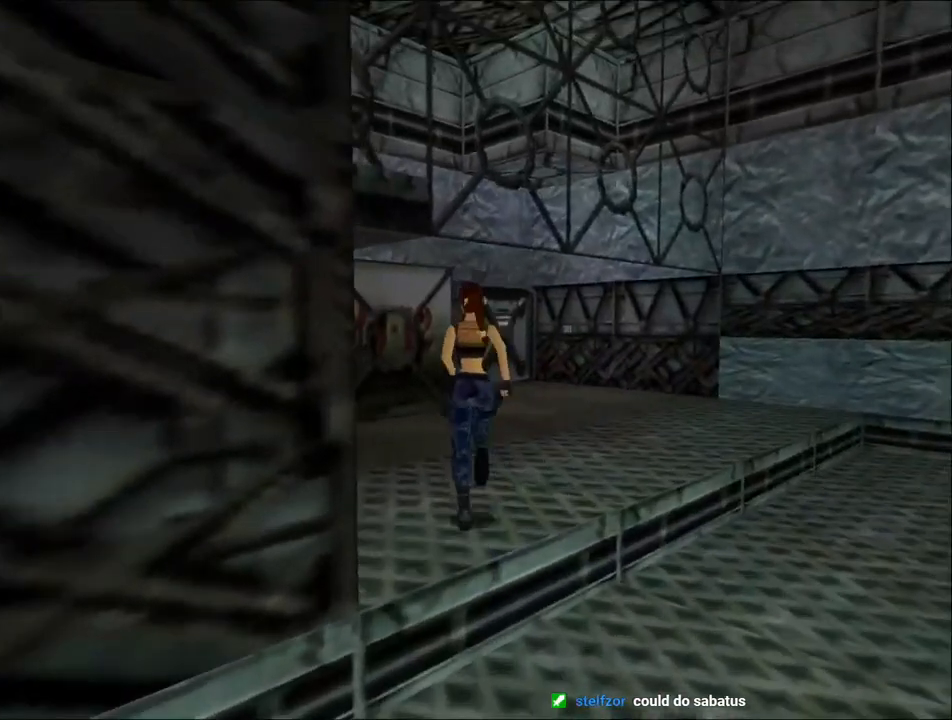
{"keys": ["dash", "right", "up"], "events": [[300, "right", "down"]]}
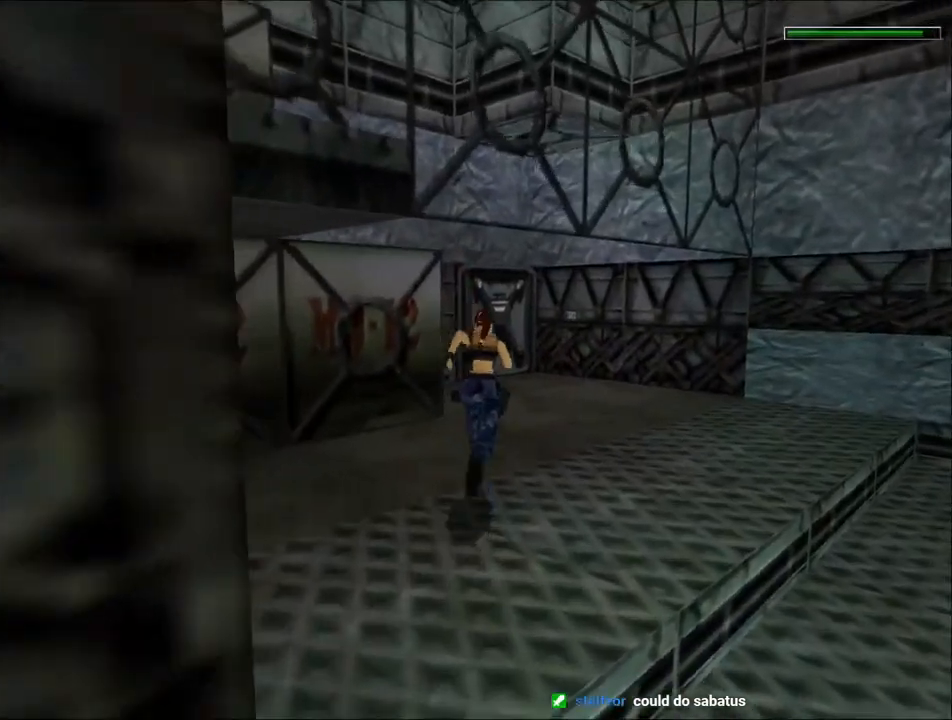
{"keys": ["dash", "up"], "events": [[167, "right", "up"]]}
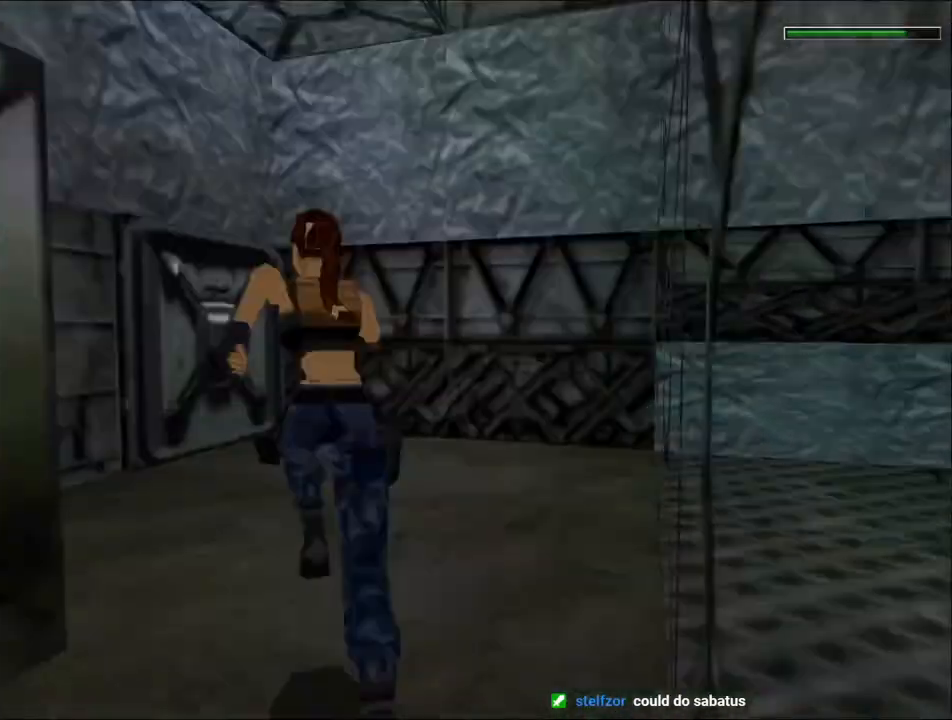
{"keys": ["dash", "up"], "events": [[133, "right", "down"], [500, "right", "up"]]}
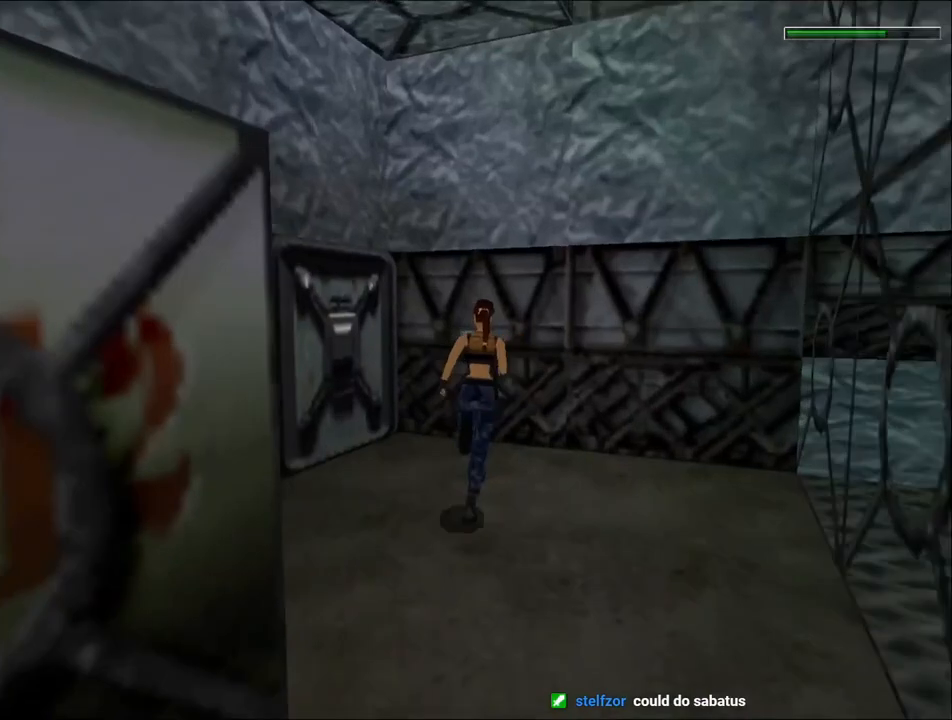
{"keys": ["action"], "events": [[33, "dash", "up"], [133, "up", "up"], [233, "right", "down"], [333, "action", "down"], [433, "right", "up"]]}
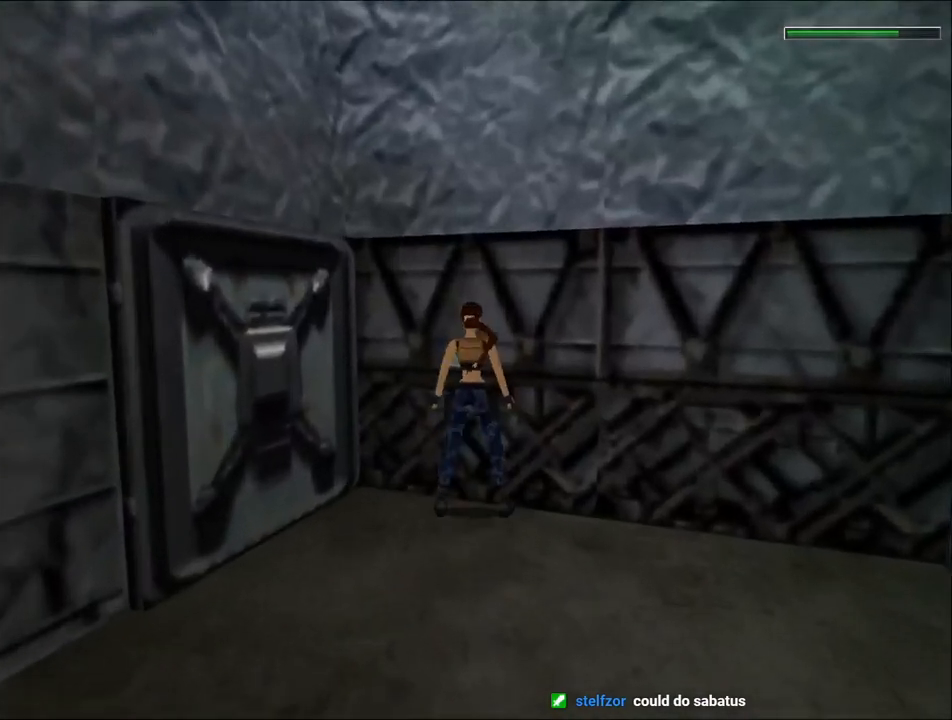
{"keys": ["guns", "left"], "events": [[200, "action", "up"], [333, "left", "down"], [467, "guns", "down"]]}
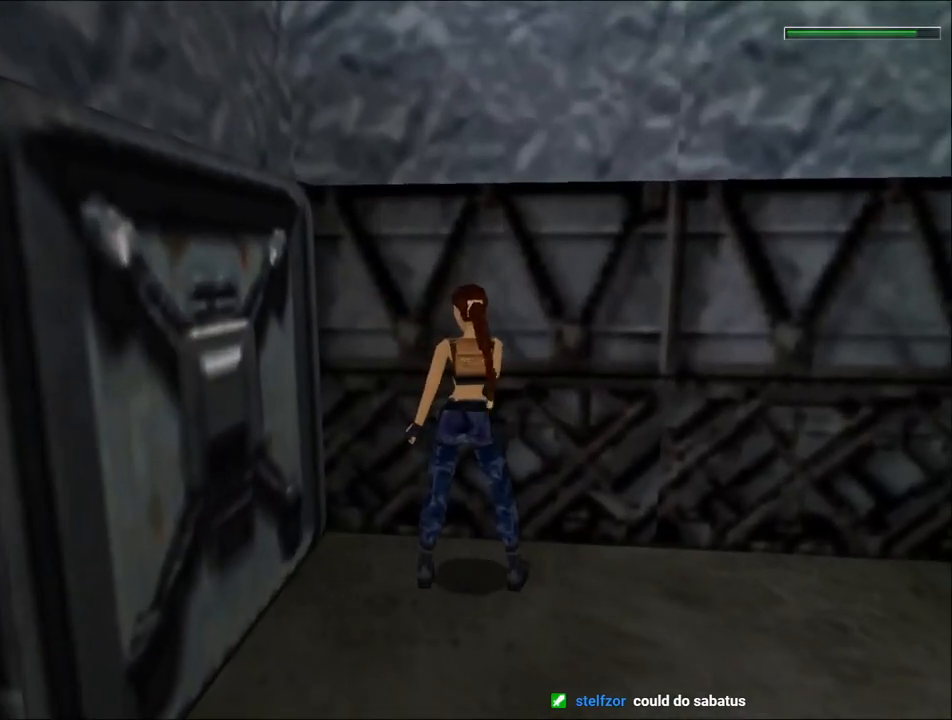
{"keys": ["guns", "left"], "events": []}
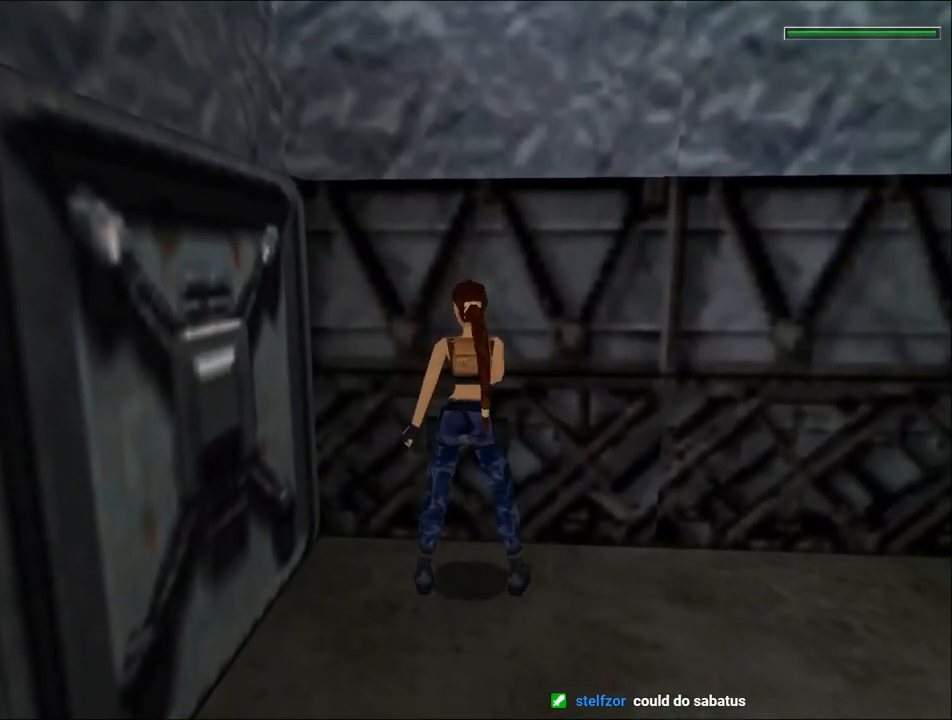
{"keys": ["guns", "left"], "events": []}
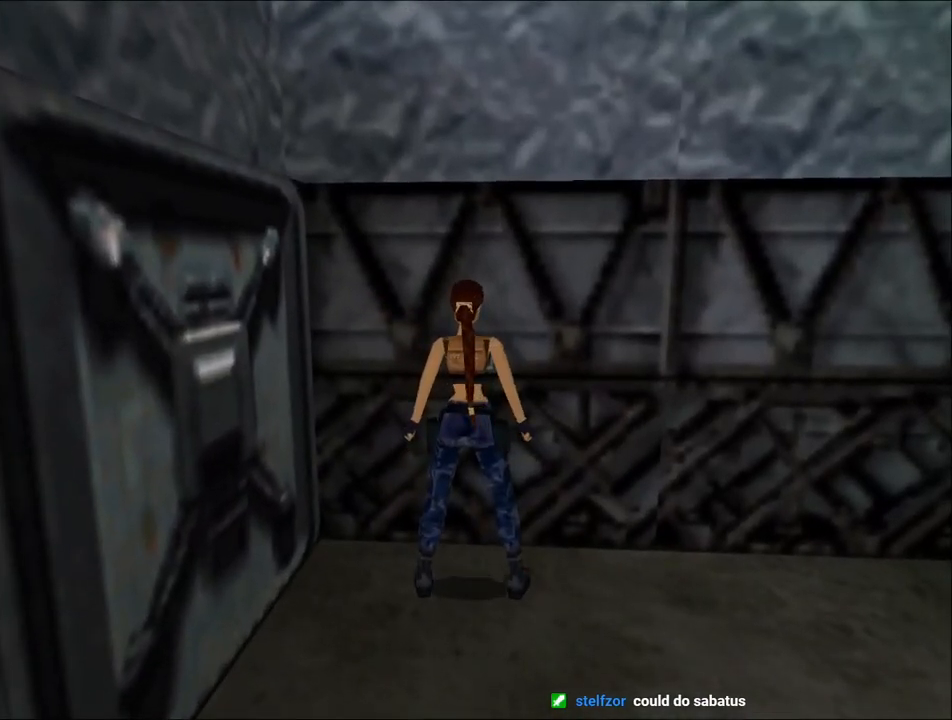
{"keys": ["guns", "left"], "events": []}
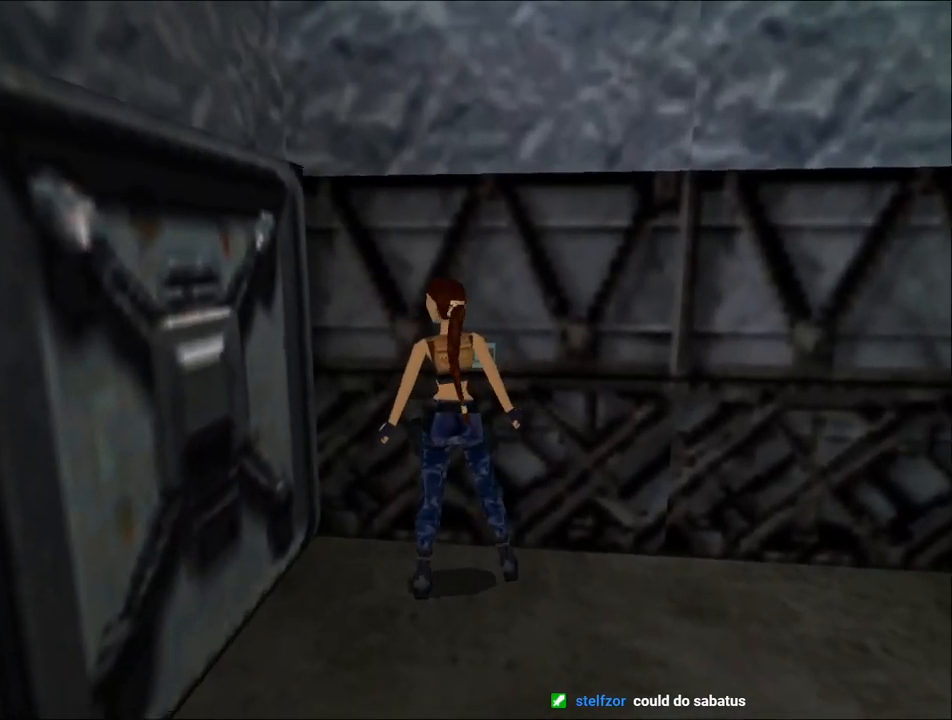
{"keys": ["left", "up"], "events": [[100, "guns", "up"], [400, "up", "down"]]}
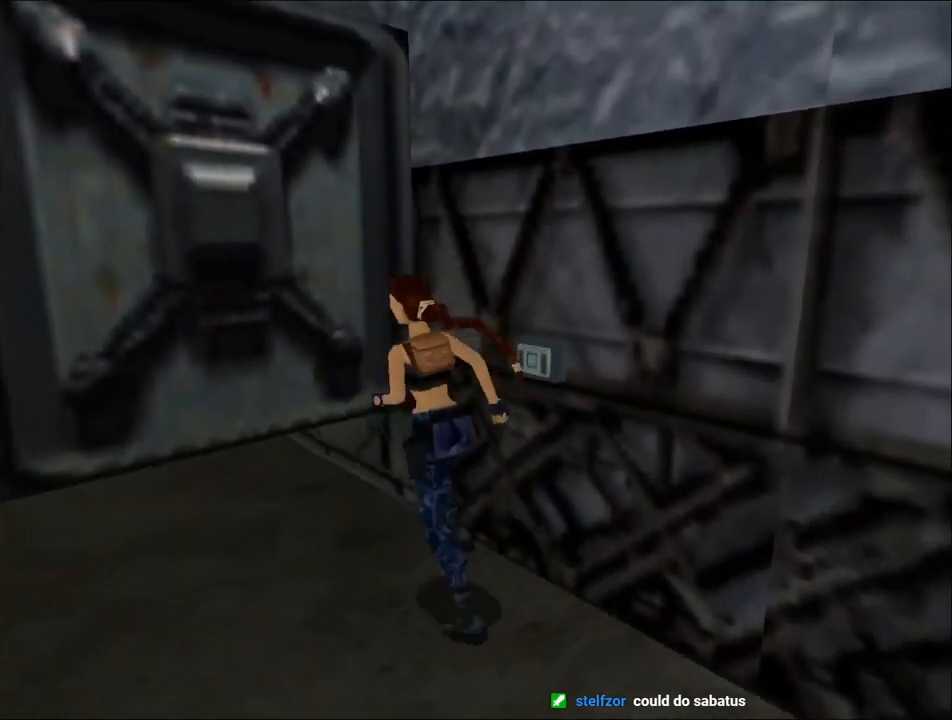
{"keys": ["up"], "events": [[67, "left", "up"]]}
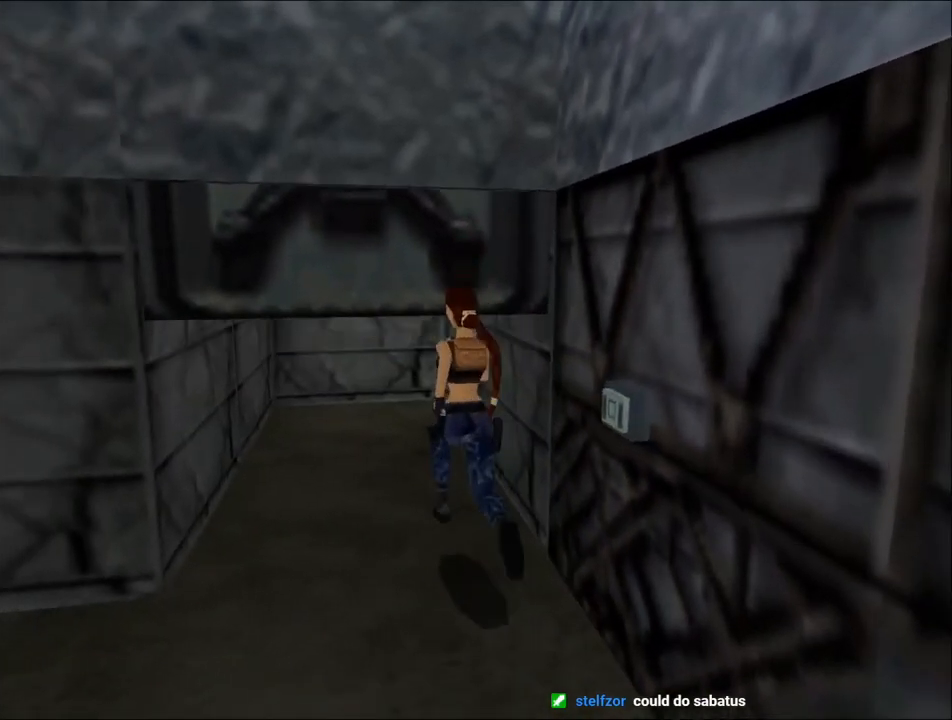
{"keys": ["right", "up"], "events": [[333, "right", "down"]]}
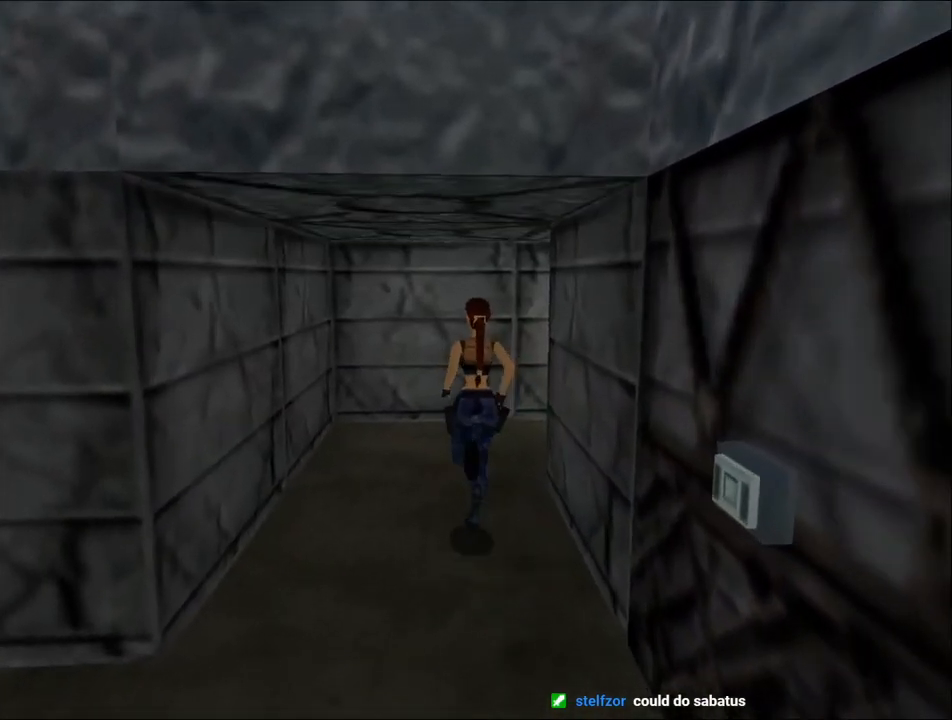
{"keys": ["right", "up"], "events": []}
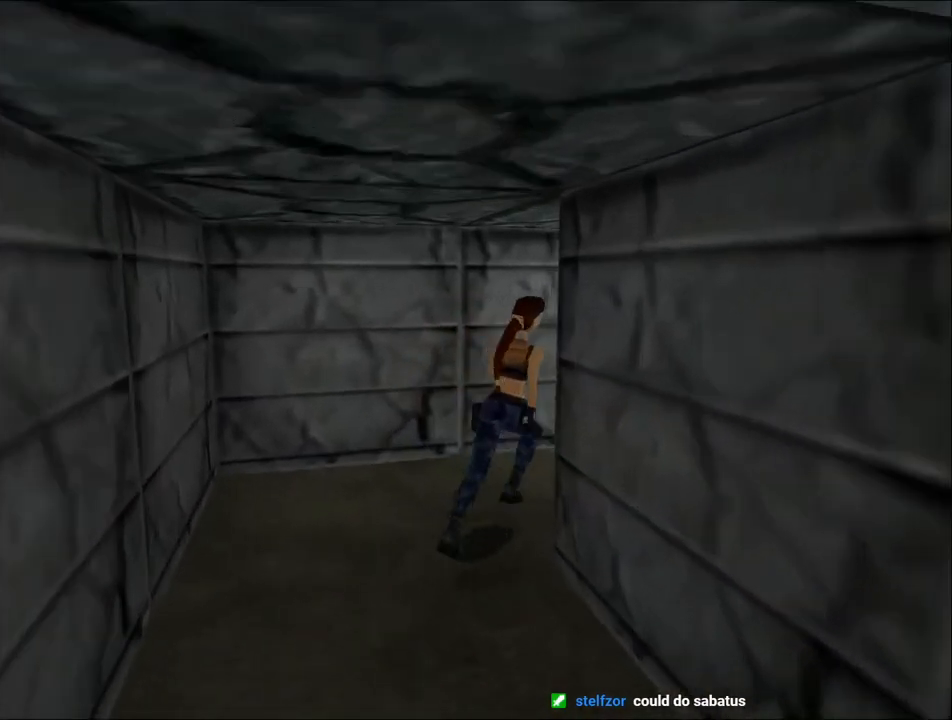
{"keys": ["dash", "right", "up"], "events": [[267, "right", "up"], [300, "dash", "down"], [400, "right", "down"]]}